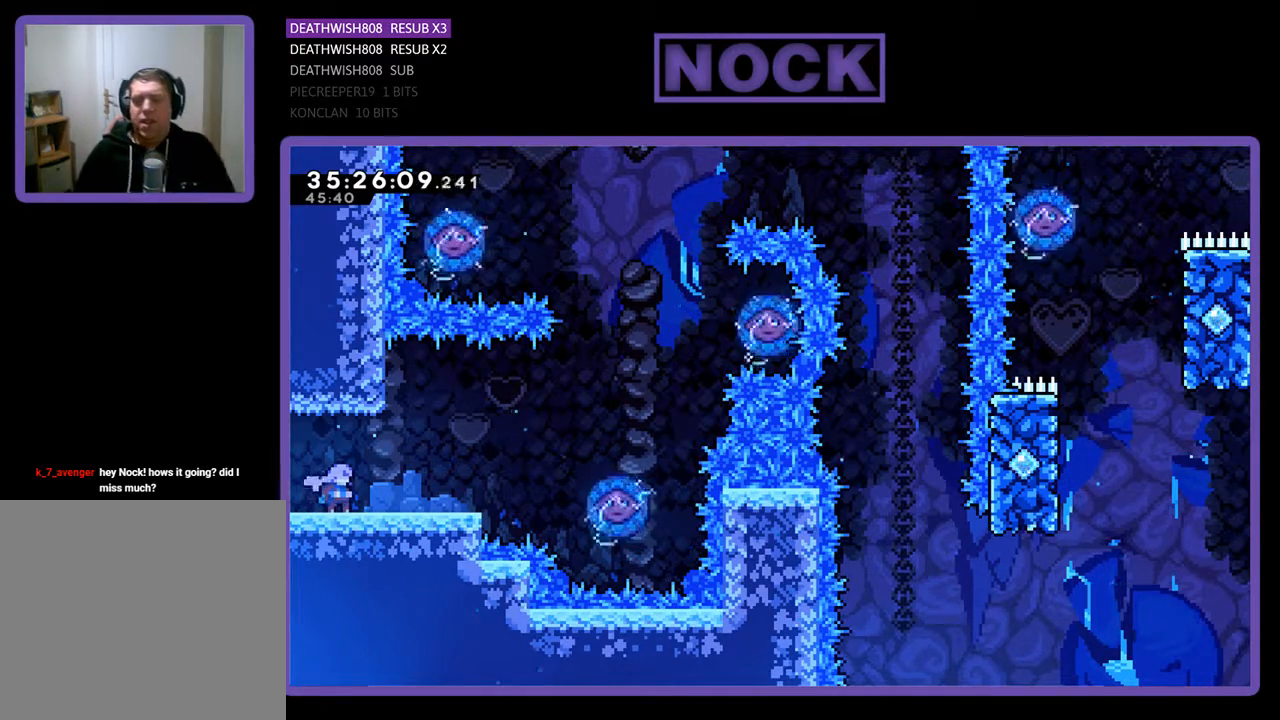
Gameplay with a controller (PlayStation layout); each line is a JSON object with the inputs held at the frame after it. "events" lists button and stick changes between this image and that frame as [ms after this image, input, new state], when the widget could be followed in between. Not read: left_stick right_stick.
{"buttons": ["R2"], "events": [[400, "R2", "down"]]}
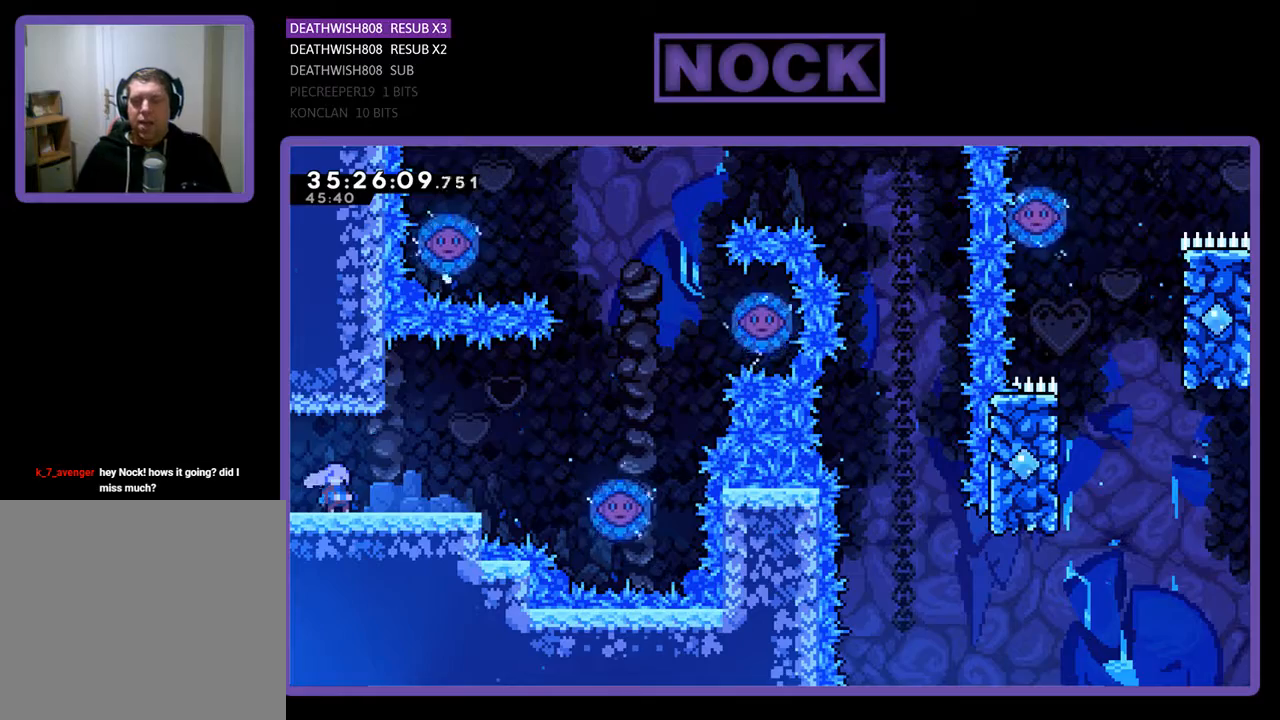
{"buttons": ["R2", "DPAD_RIGHT"], "events": [[100, "DPAD_RIGHT", "down"]]}
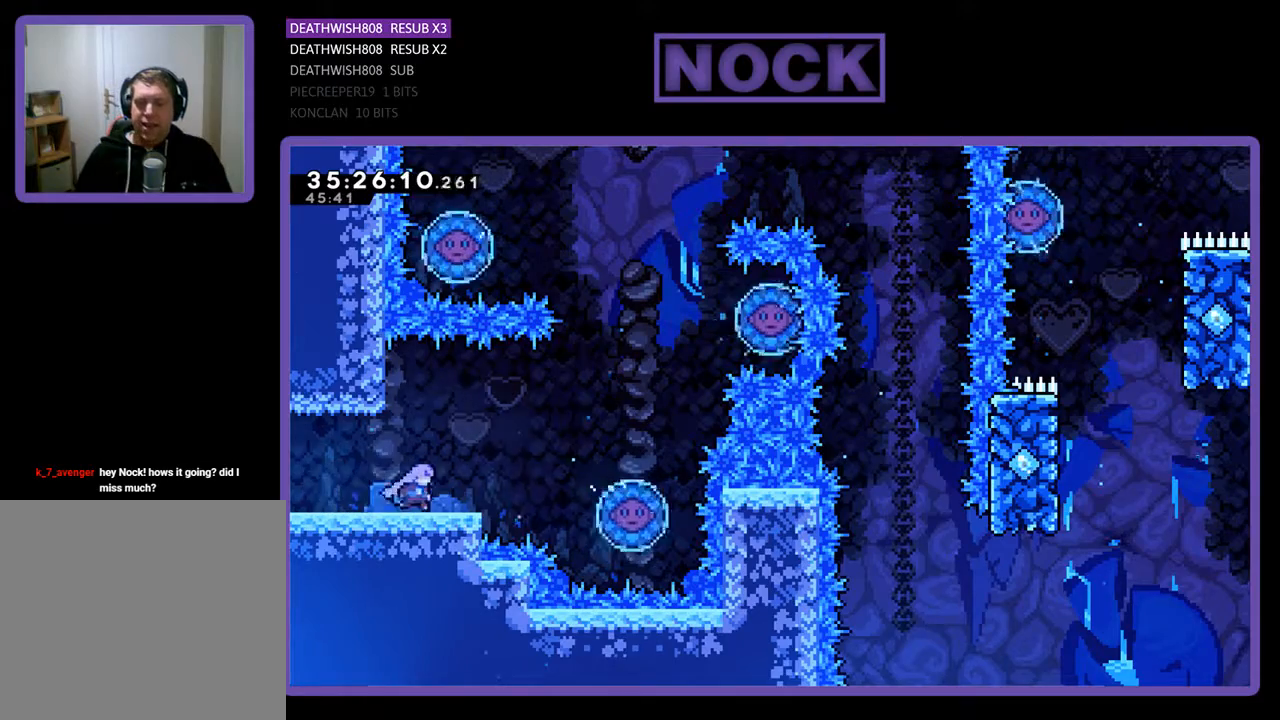
{"buttons": ["CROSS", "R2", "DPAD_RIGHT"], "events": [[200, "CROSS", "down"]]}
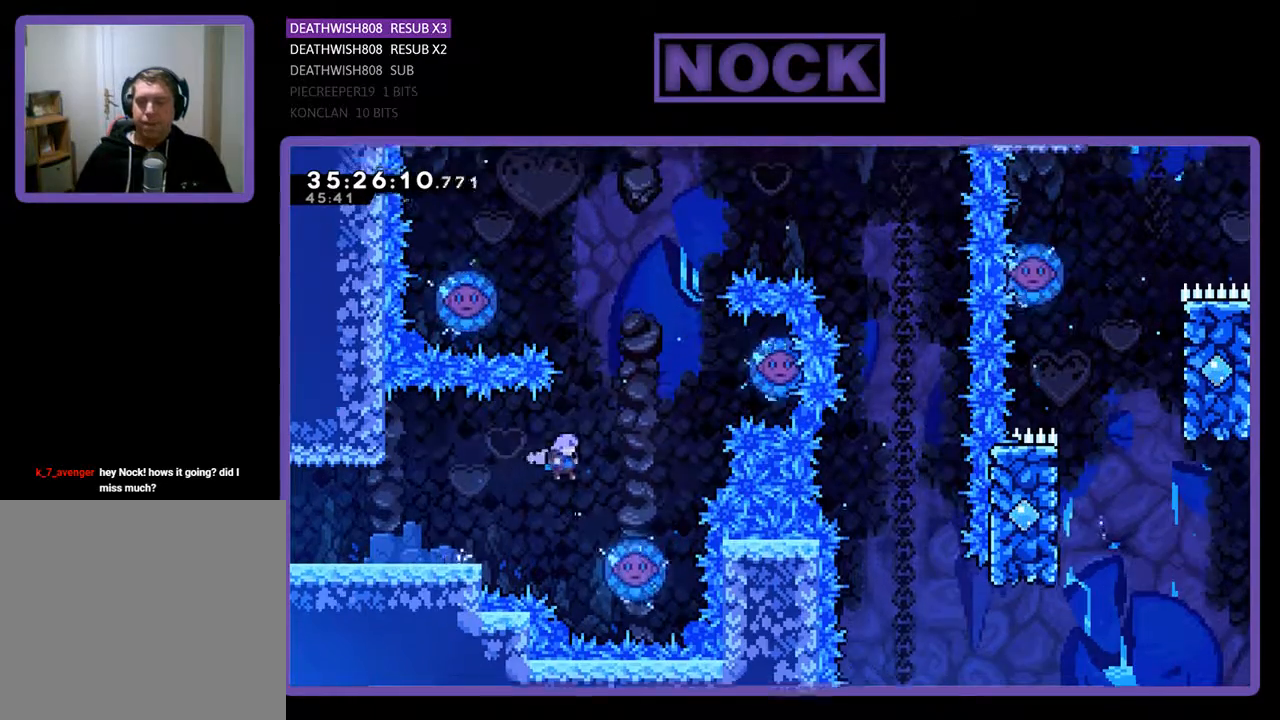
{"buttons": ["R2"], "events": [[233, "DPAD_RIGHT", "up"], [267, "CROSS", "up"]]}
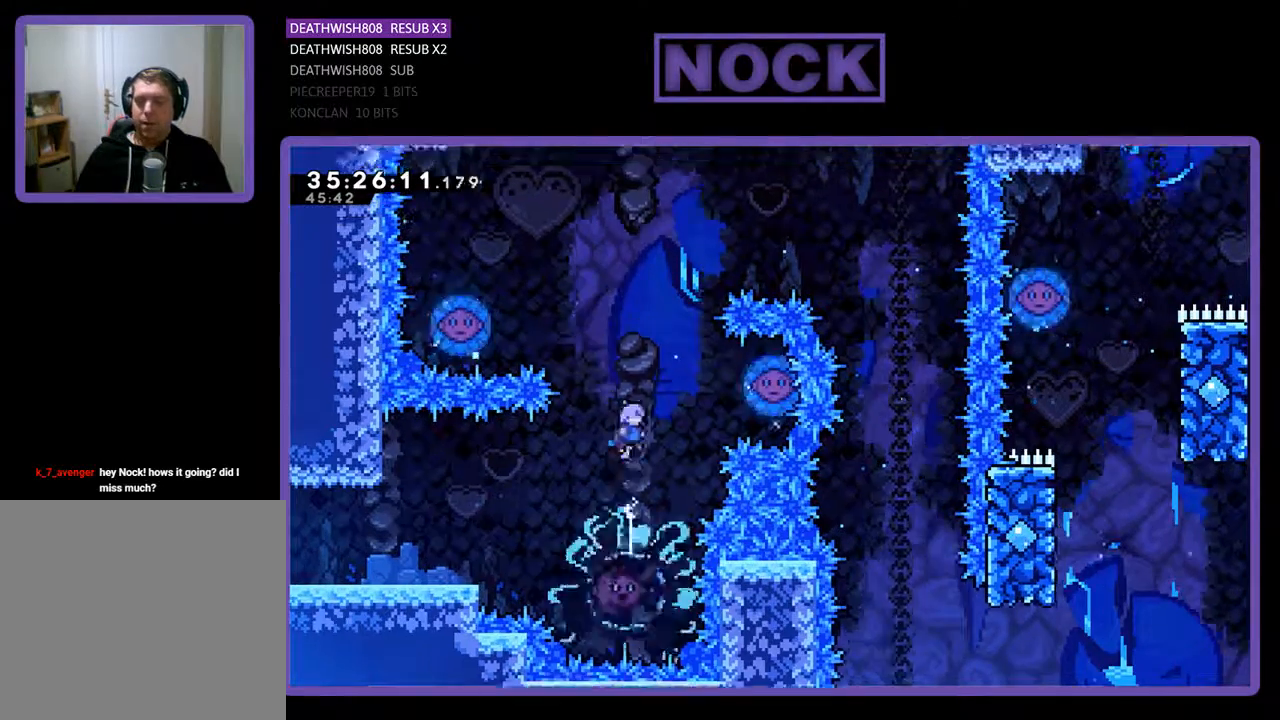
{"buttons": ["CIRCLE", "R2", "DPAD_UP"], "events": [[33, "DPAD_UP", "down"], [233, "CIRCLE", "down"]]}
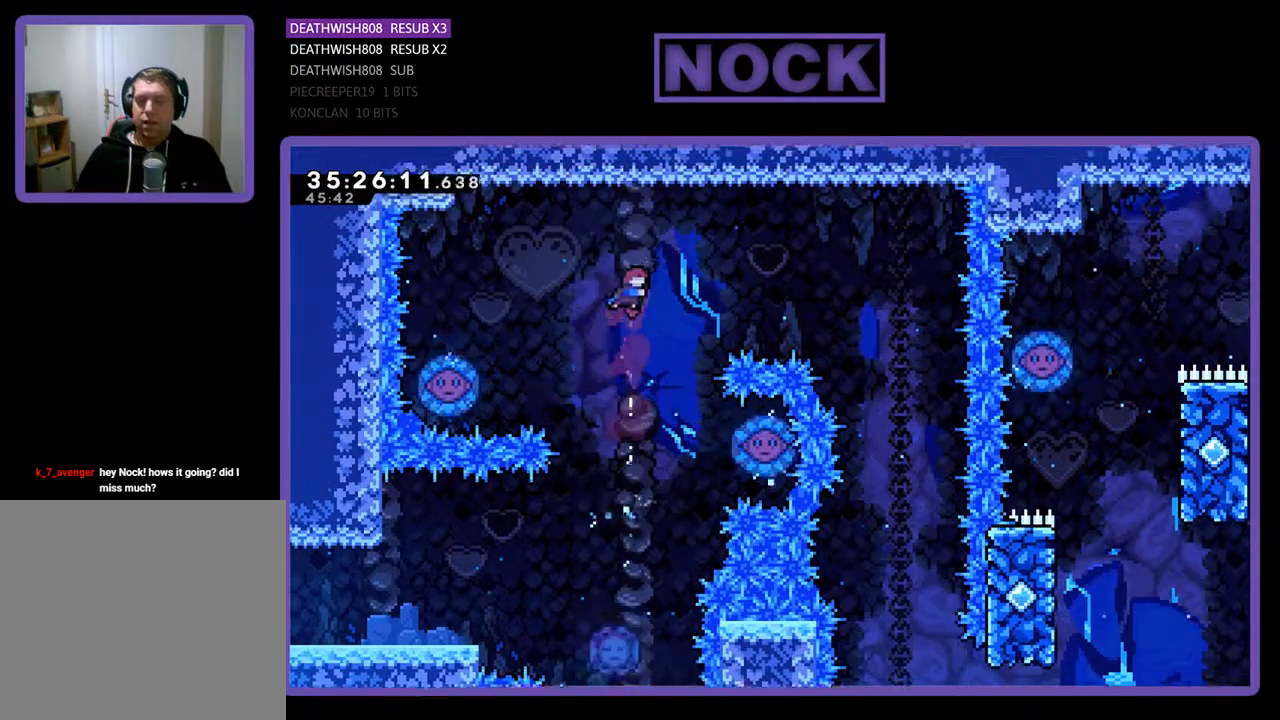
{"buttons": ["R2"], "events": [[33, "DPAD_UP", "up"], [167, "CIRCLE", "up"]]}
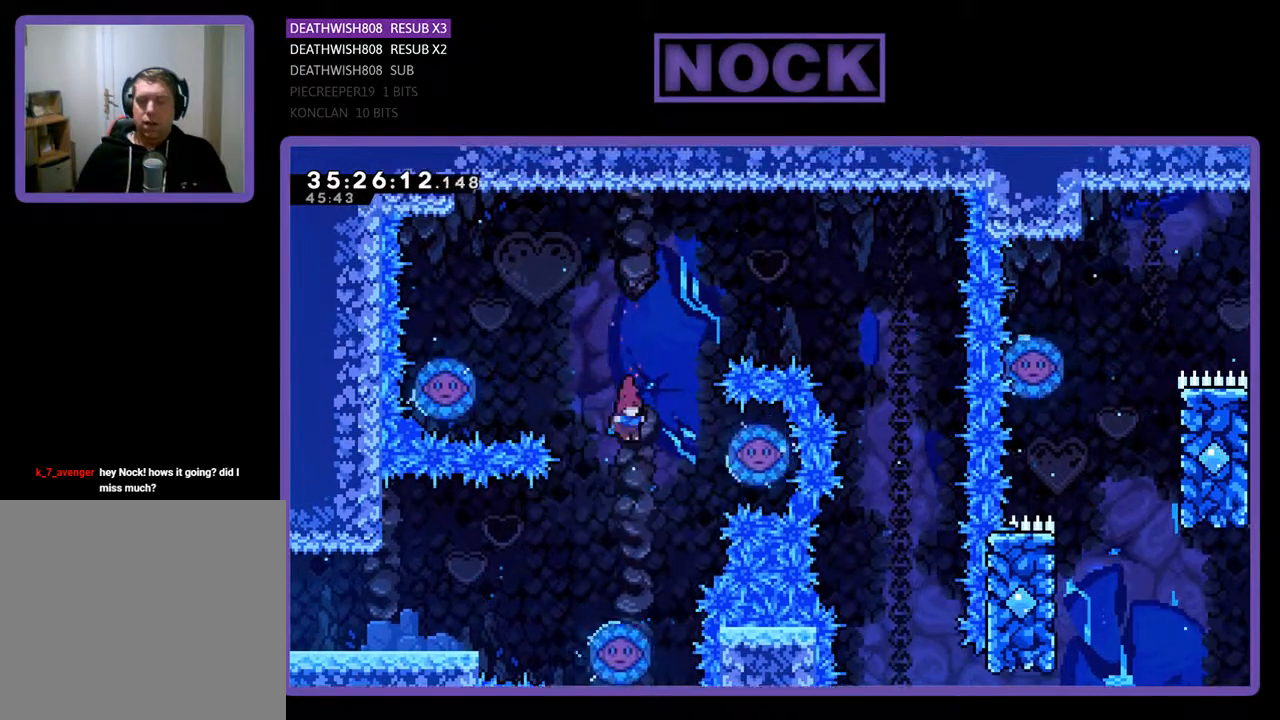
{"buttons": ["R2", "DPAD_RIGHT"], "events": [[400, "DPAD_RIGHT", "down"]]}
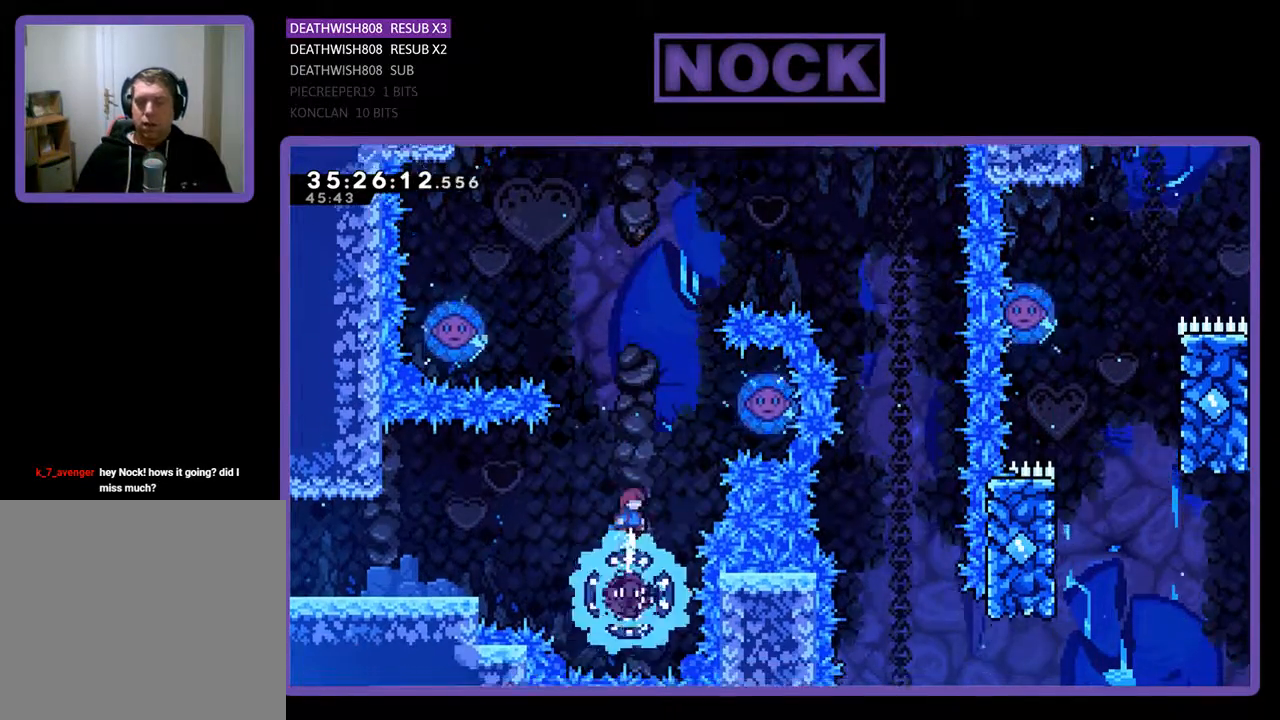
{"buttons": ["R2", "DPAD_UP", "DPAD_RIGHT"], "events": [[133, "DPAD_UP", "down"]]}
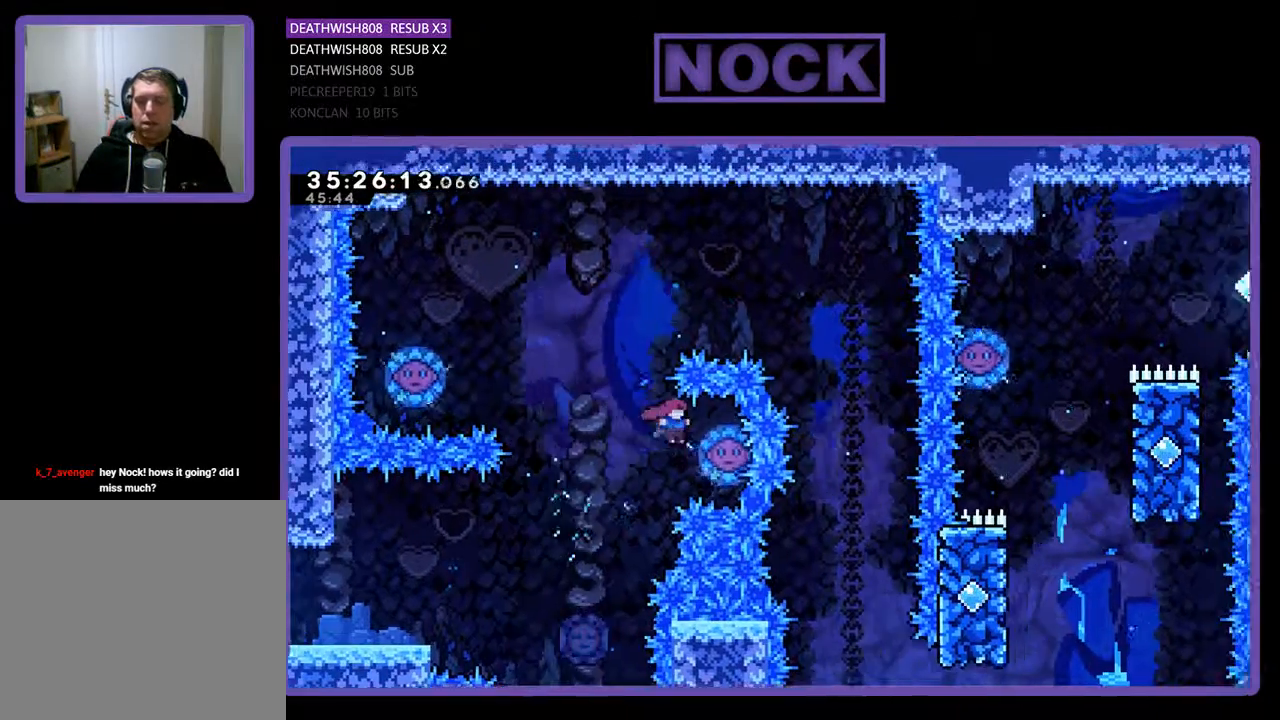
{"buttons": ["R2", "DPAD_UP", "DPAD_LEFT"], "events": [[167, "DPAD_RIGHT", "up"], [267, "DPAD_LEFT", "down"]]}
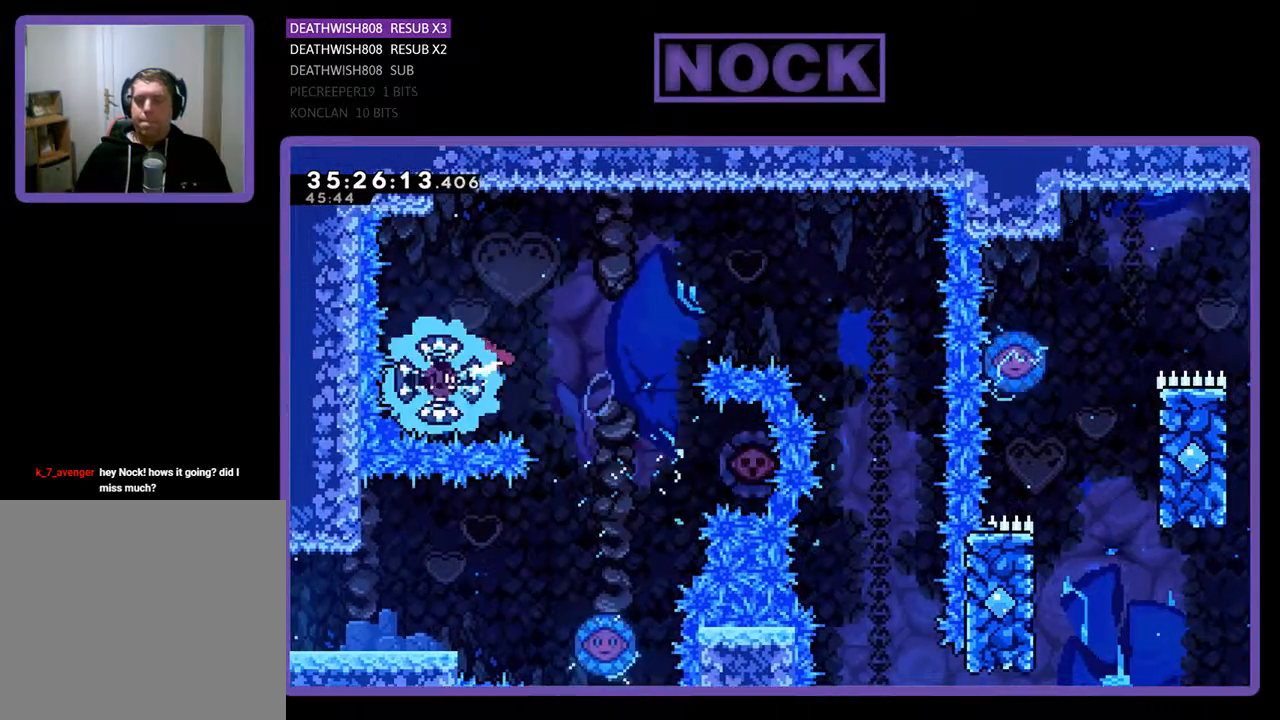
{"buttons": ["R2", "DPAD_RIGHT"], "events": [[67, "DPAD_LEFT", "up"], [133, "DPAD_RIGHT", "down"], [167, "DPAD_UP", "up"]]}
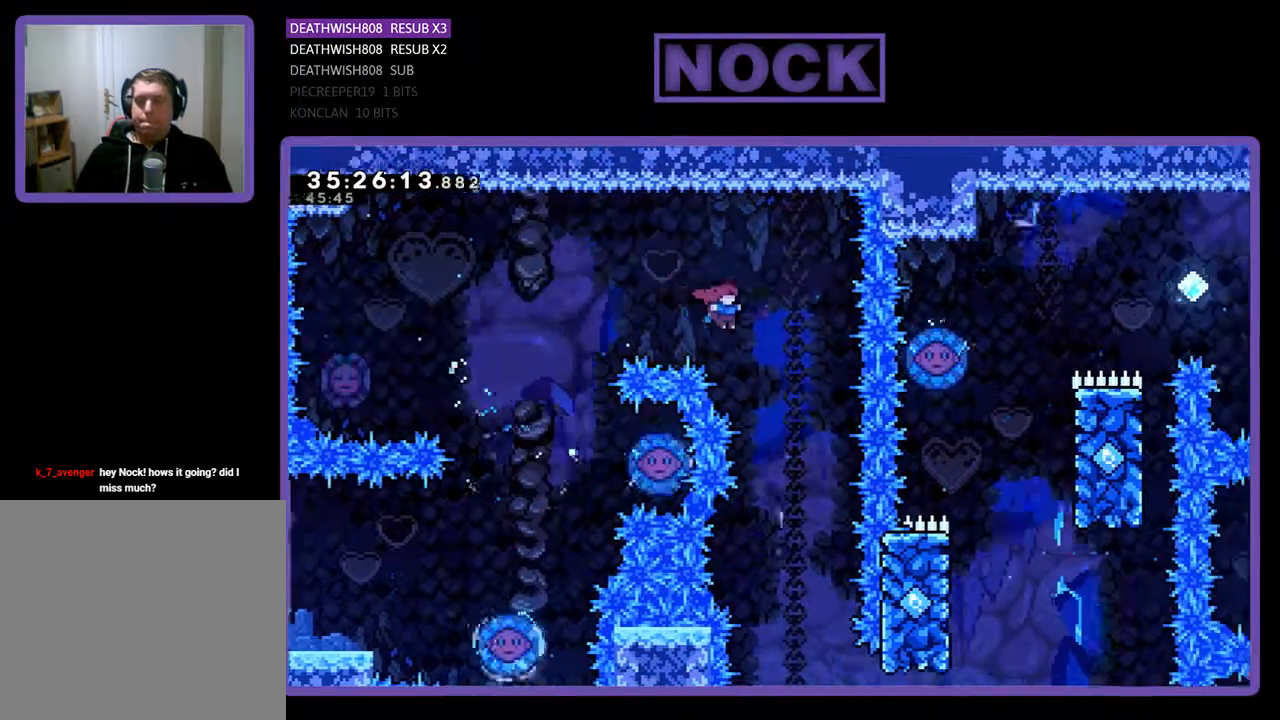
{"buttons": ["R2"], "events": [[133, "DPAD_RIGHT", "up"], [167, "DPAD_LEFT", "down"], [333, "DPAD_UP", "down"], [367, "DPAD_UP", "up"], [433, "DPAD_LEFT", "up"]]}
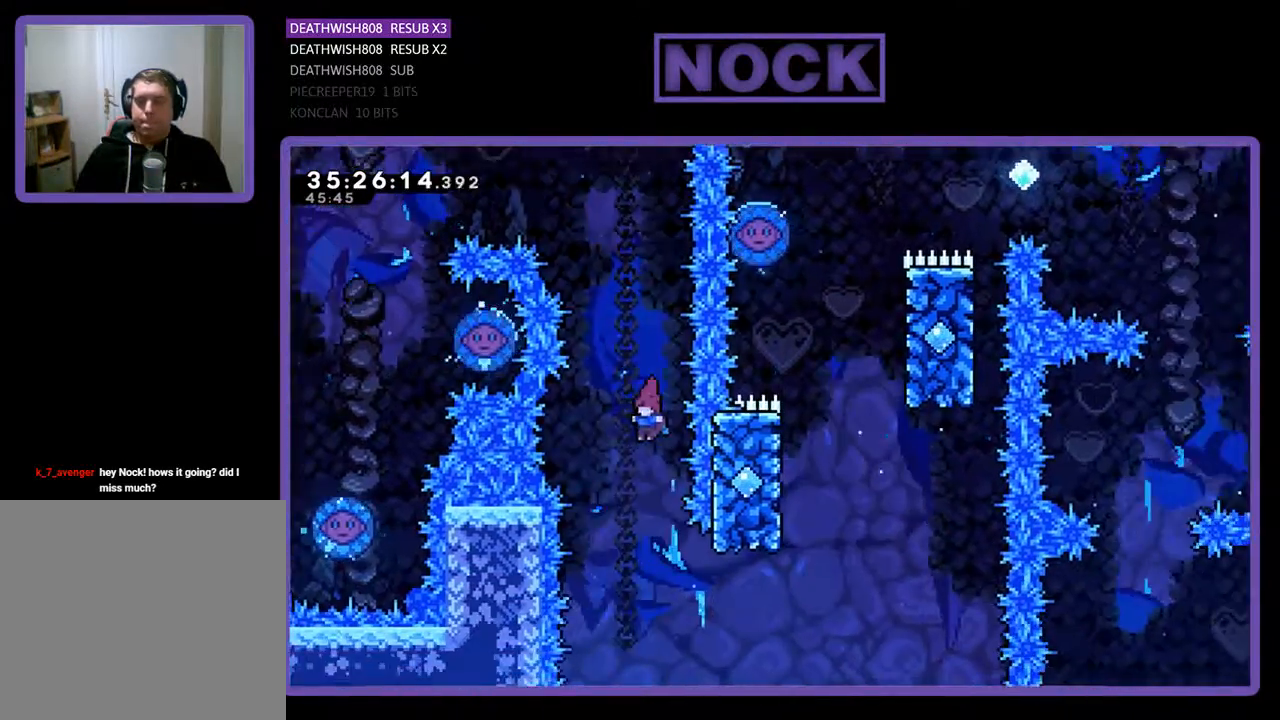
{"buttons": ["R2", "DPAD_UP", "DPAD_RIGHT"], "events": [[100, "DPAD_LEFT", "down"], [167, "DPAD_UP", "down"], [367, "CROSS", "down"], [433, "DPAD_LEFT", "up"], [500, "CROSS", "up"], [500, "DPAD_RIGHT", "down"]]}
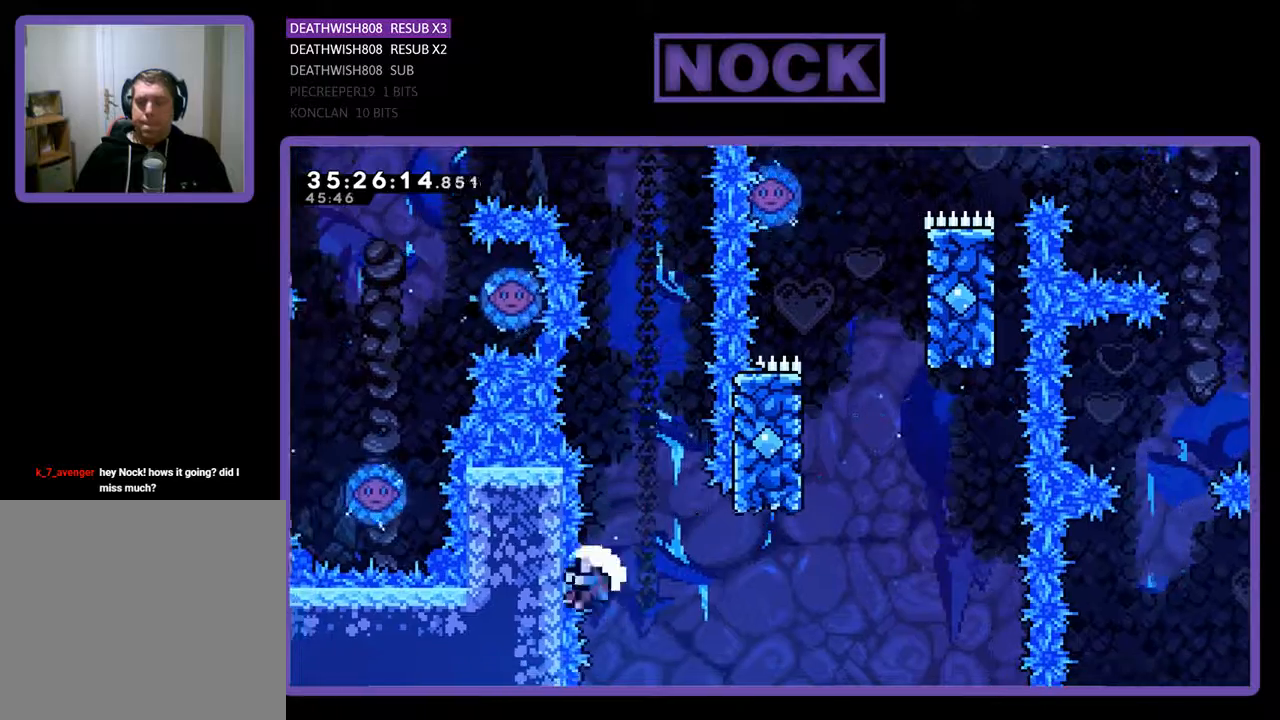
{"buttons": [], "events": [[33, "DPAD_UP", "up"], [100, "CIRCLE", "down"], [200, "CIRCLE", "up"], [267, "R2", "up"], [300, "DPAD_RIGHT", "up"]]}
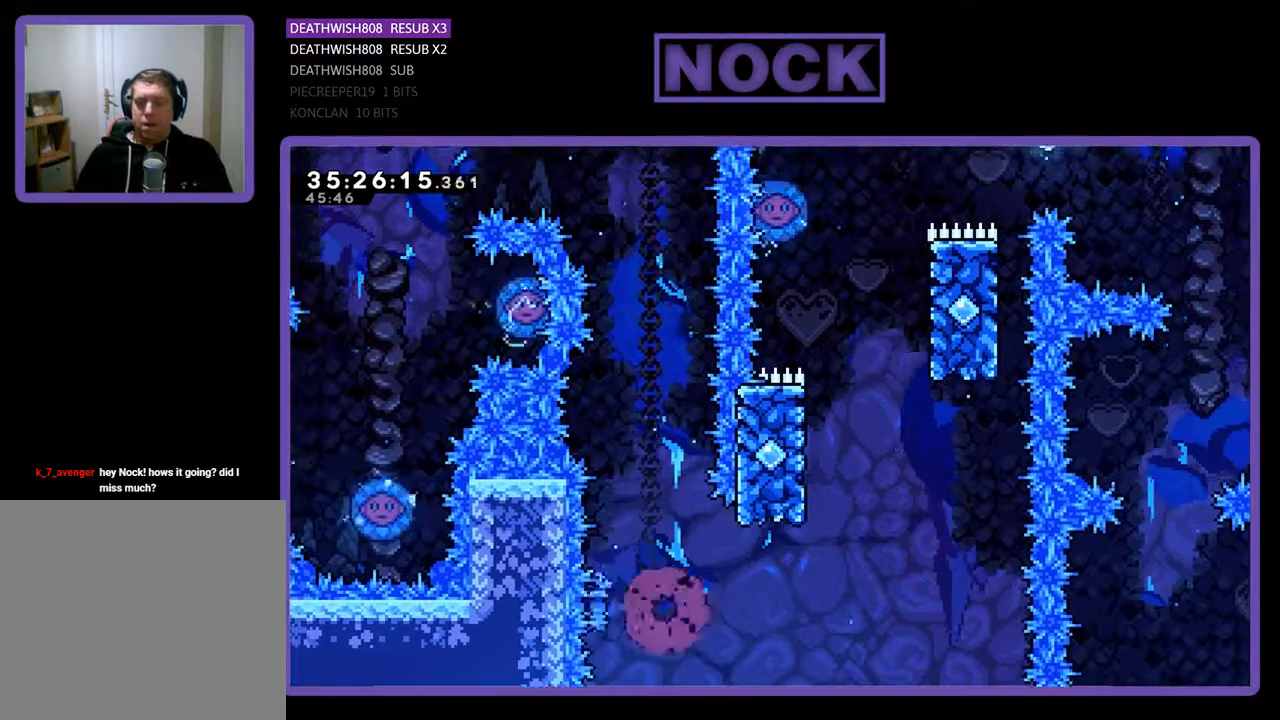
{"buttons": [], "events": []}
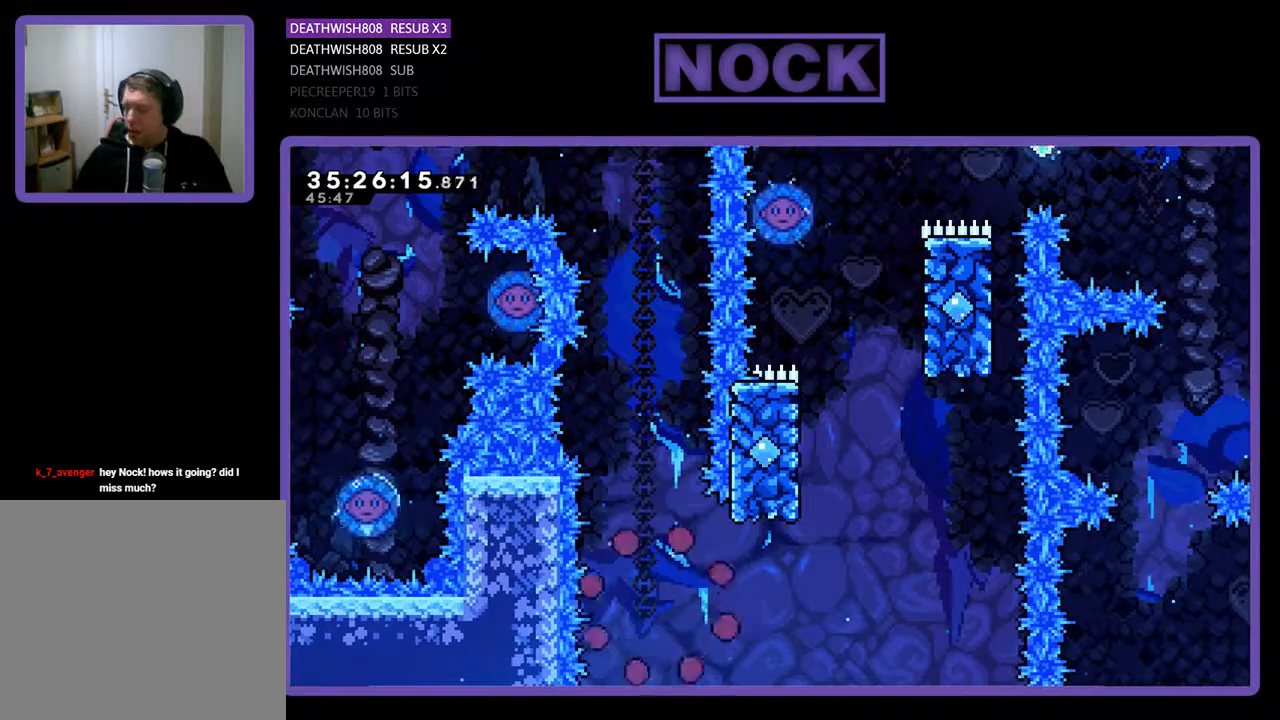
{"buttons": [], "events": []}
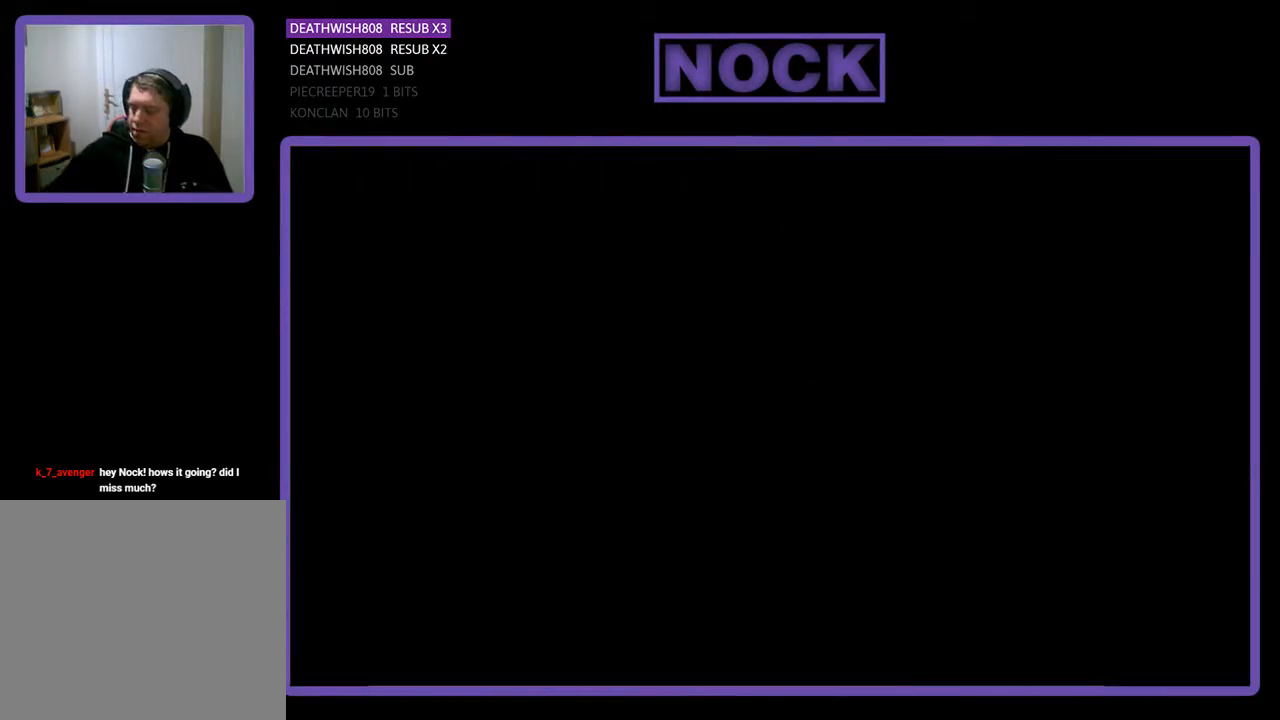
{"buttons": [], "events": []}
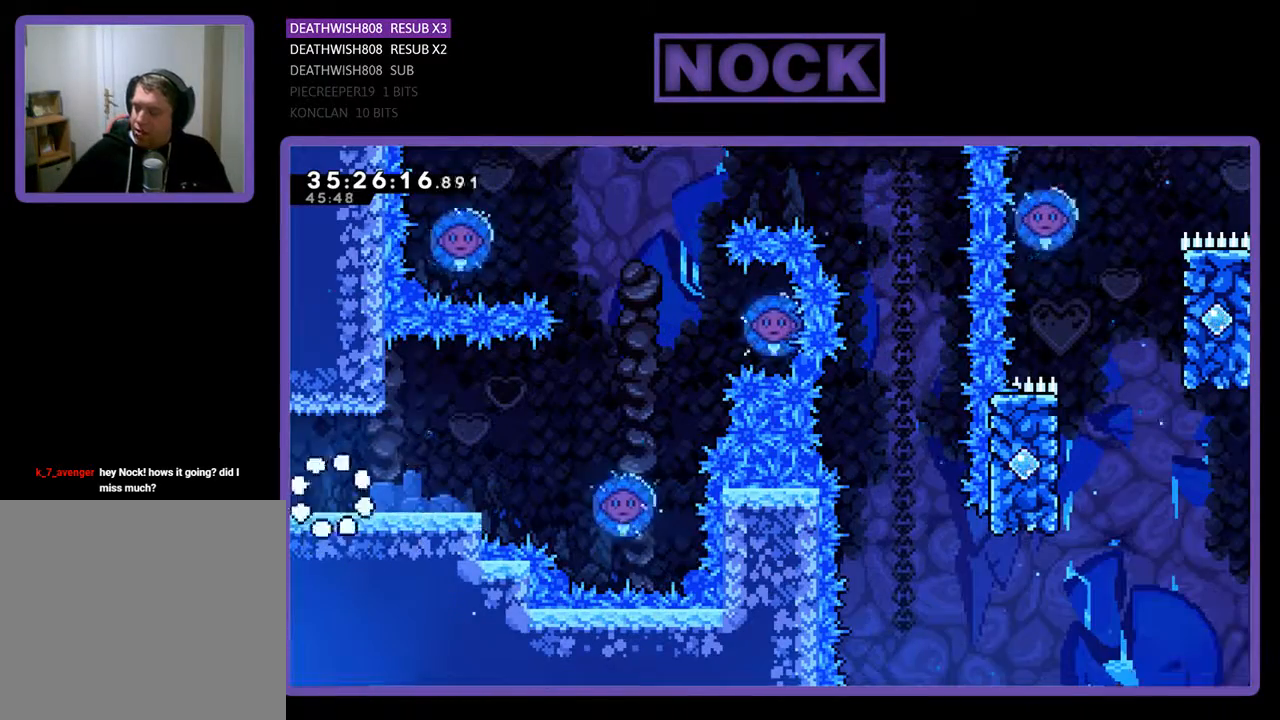
{"buttons": [], "events": []}
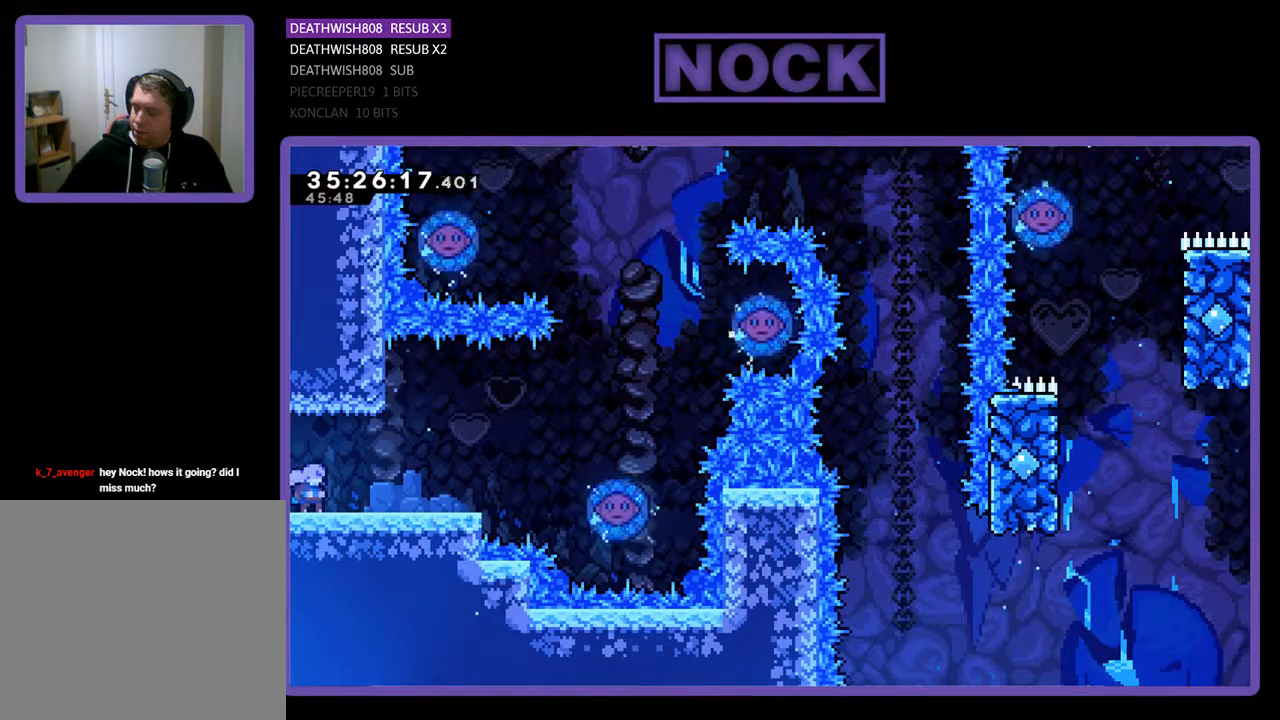
{"buttons": [], "events": []}
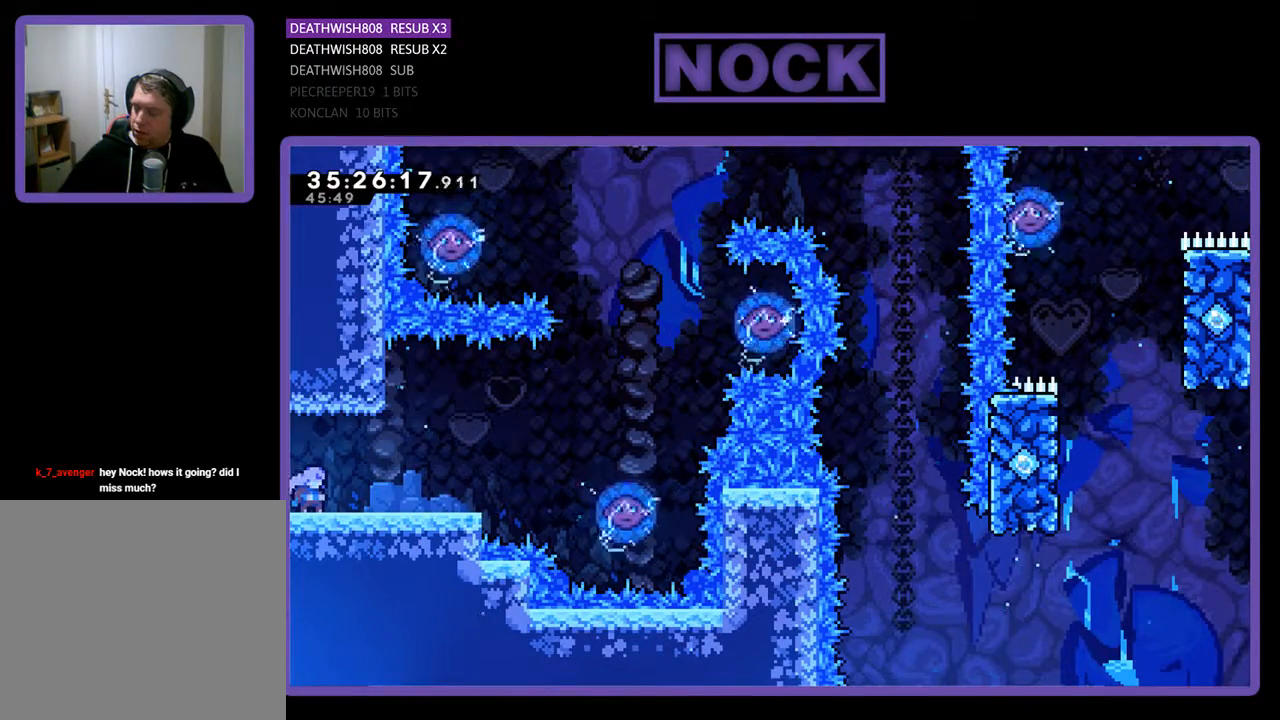
{"buttons": [], "events": []}
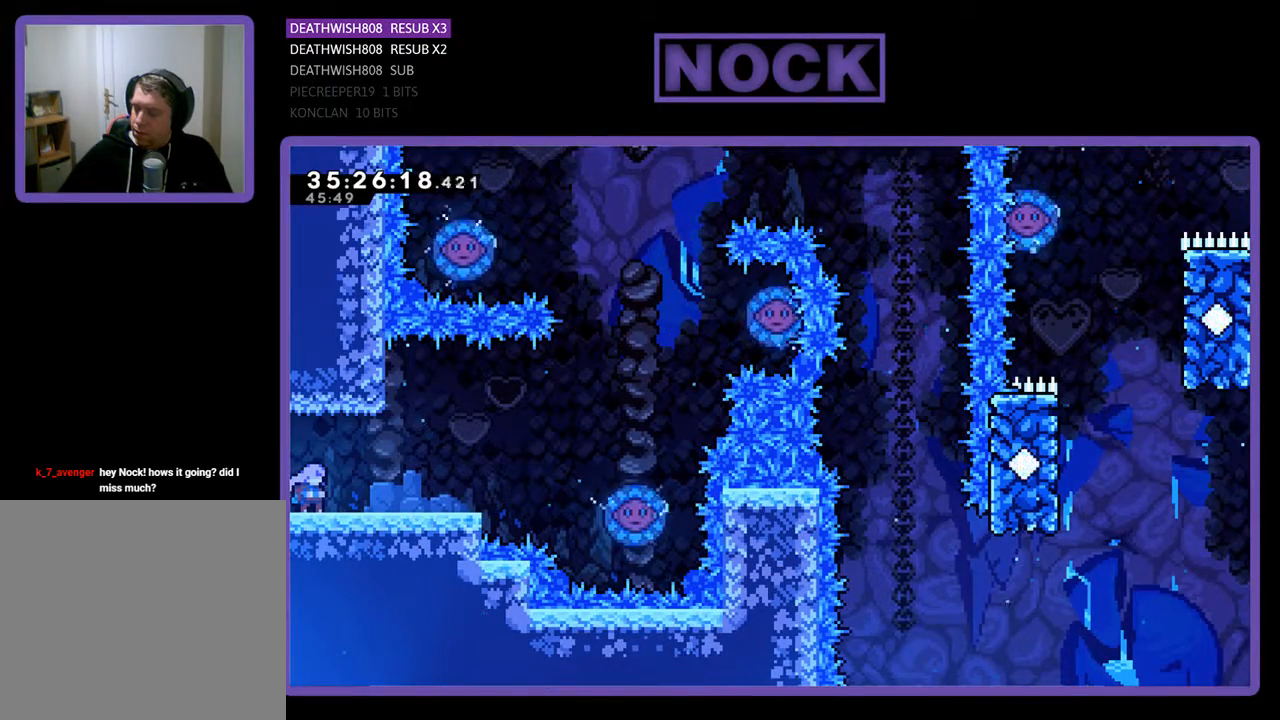
{"buttons": [], "events": []}
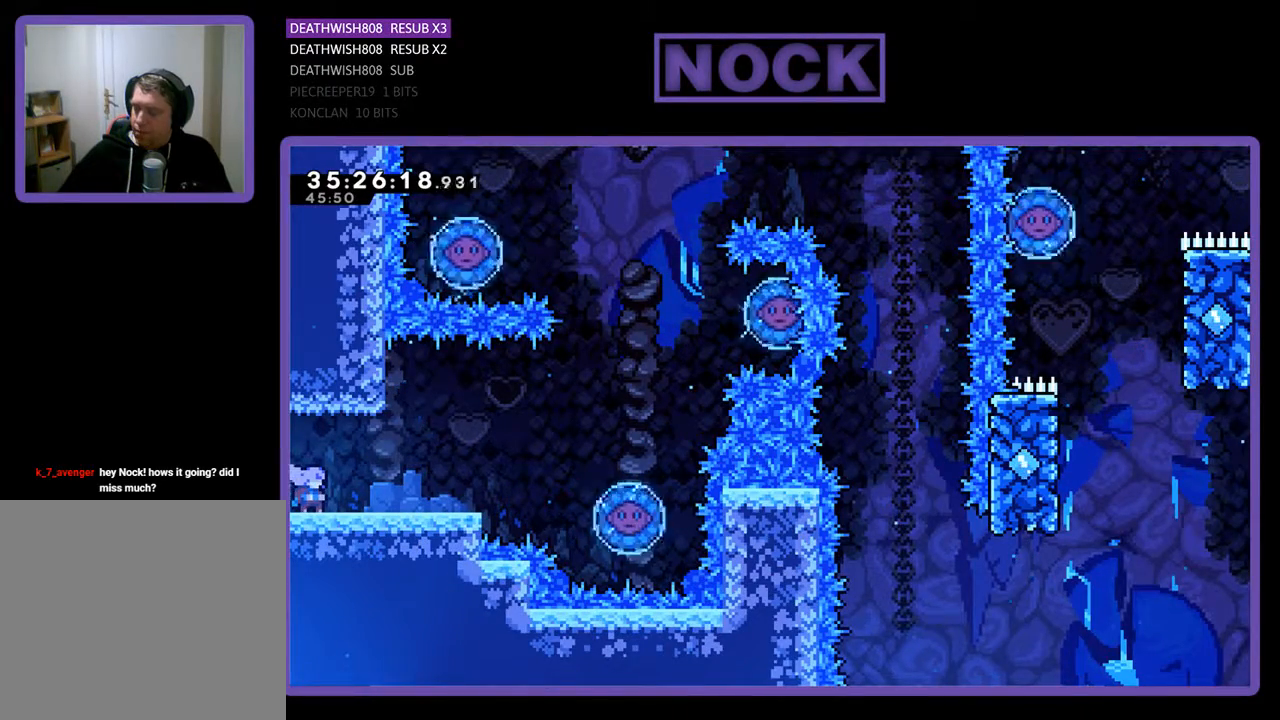
{"buttons": [], "events": []}